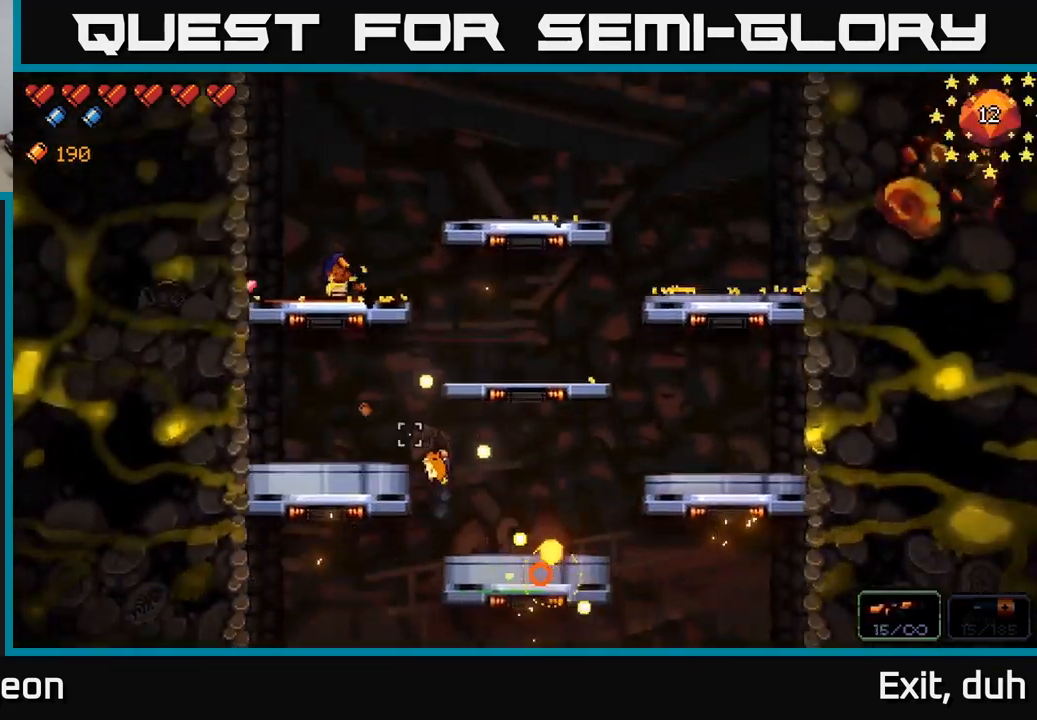
Gameplay with a controller (Xbox layout); each line is a JSON object with the inputs held at the frame after it. "events" lists button and stick changes between this image and that frame as [ms after this image, input, new state], when the widget could be followed in between.
{"buttons": ["X"], "left_stick": "center", "right_stick": "center", "events": [[17, "left_stick", "down"], [50, "A", "down"], [117, "A", "up"], [250, "left_stick", "center"], [384, "right_stick", "center"], [500, "X", "down"]]}
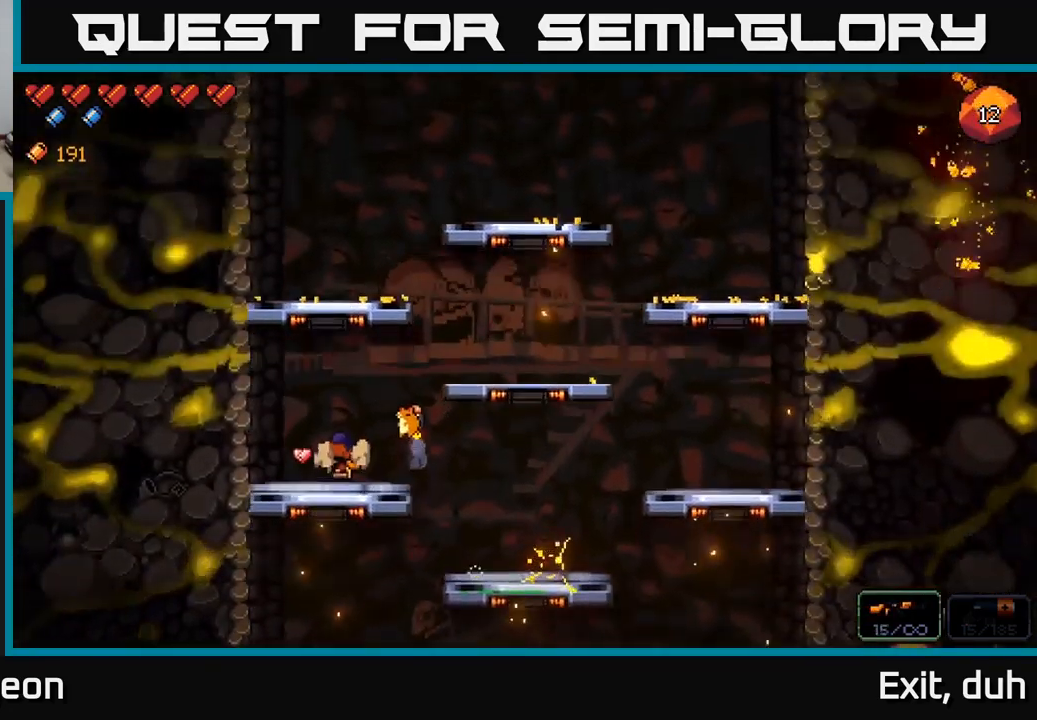
{"buttons": [], "left_stick": "right", "right_stick": "up", "events": [[100, "X", "up"], [184, "left_stick", "right"], [350, "right_stick", "up"]]}
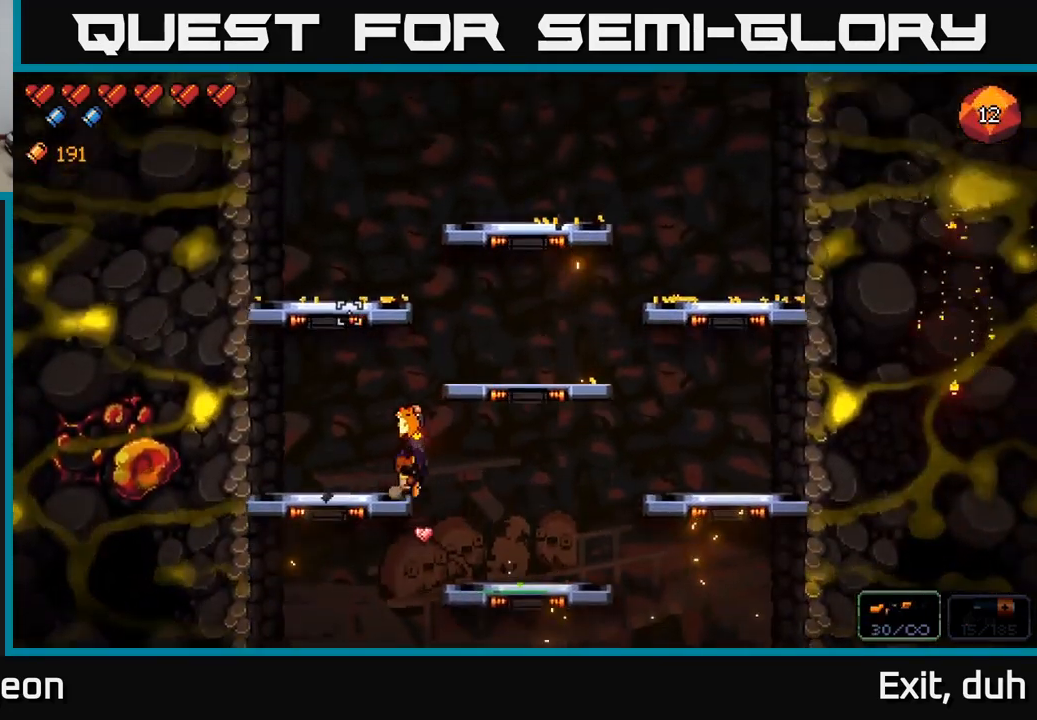
{"buttons": [], "left_stick": "center", "right_stick": "up", "events": [[150, "A", "down"], [350, "A", "up"], [434, "left_stick", "center"]]}
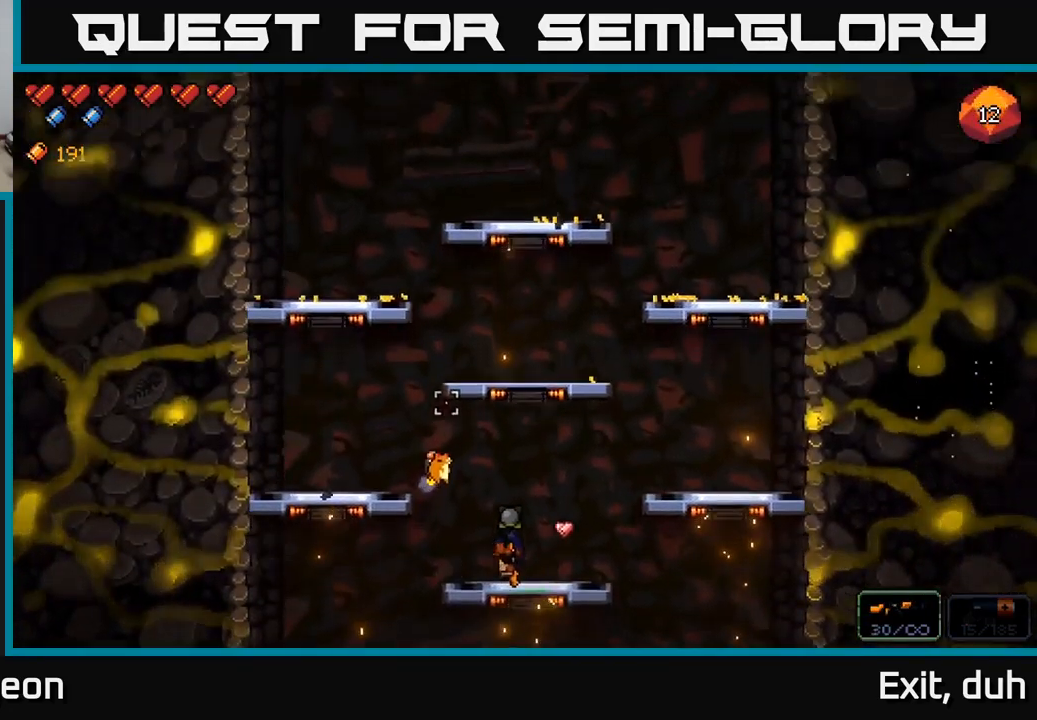
{"buttons": ["A"], "left_stick": "right", "right_stick": "up", "events": [[184, "left_stick", "right"], [217, "A", "down"]]}
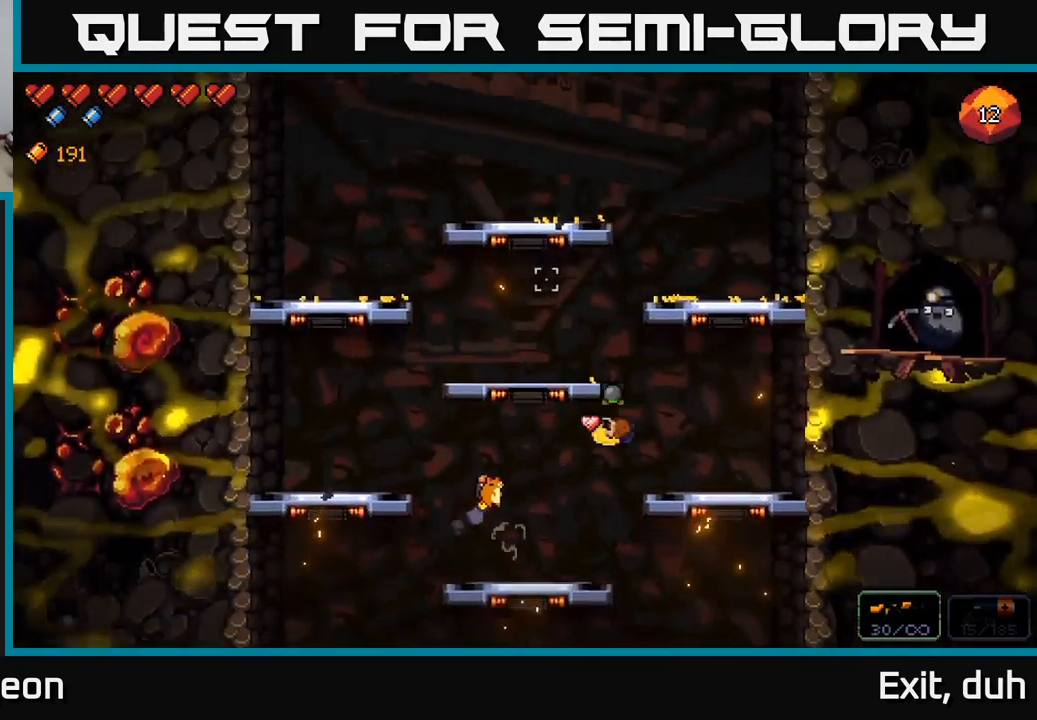
{"buttons": ["A"], "left_stick": "left", "right_stick": "up-left", "events": [[17, "A", "up"], [50, "right_stick", "up-left"], [367, "left_stick", "center"], [384, "A", "down"], [417, "left_stick", "left"]]}
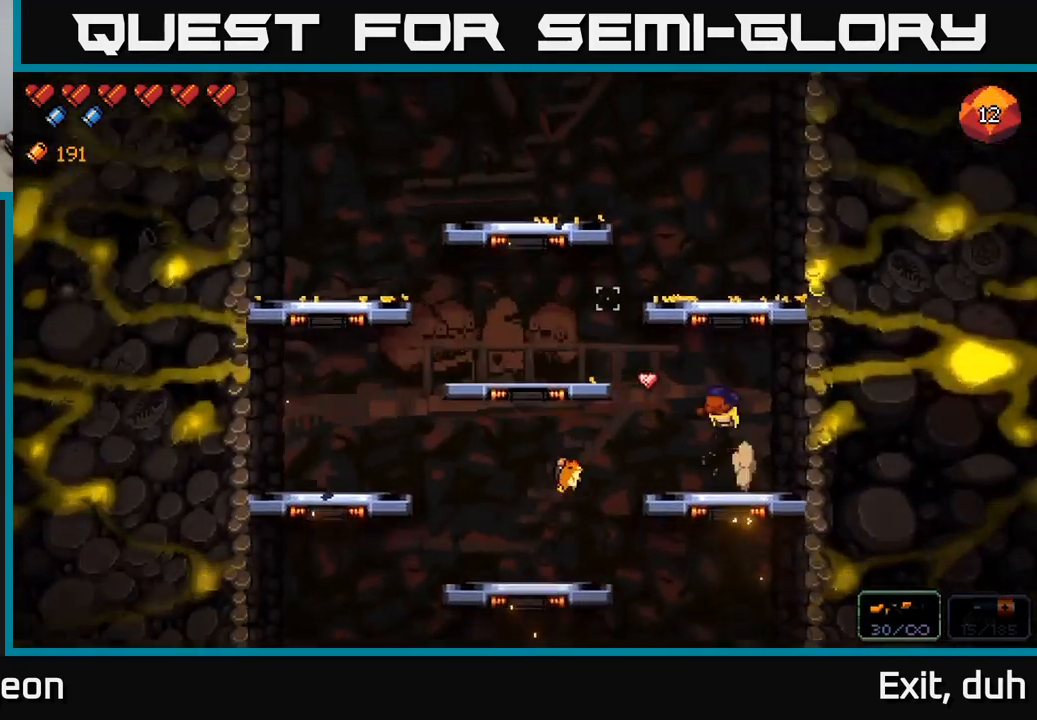
{"buttons": ["A"], "left_stick": "right", "right_stick": "up-left", "events": [[117, "A", "up"], [467, "A", "down"], [484, "left_stick", "right"]]}
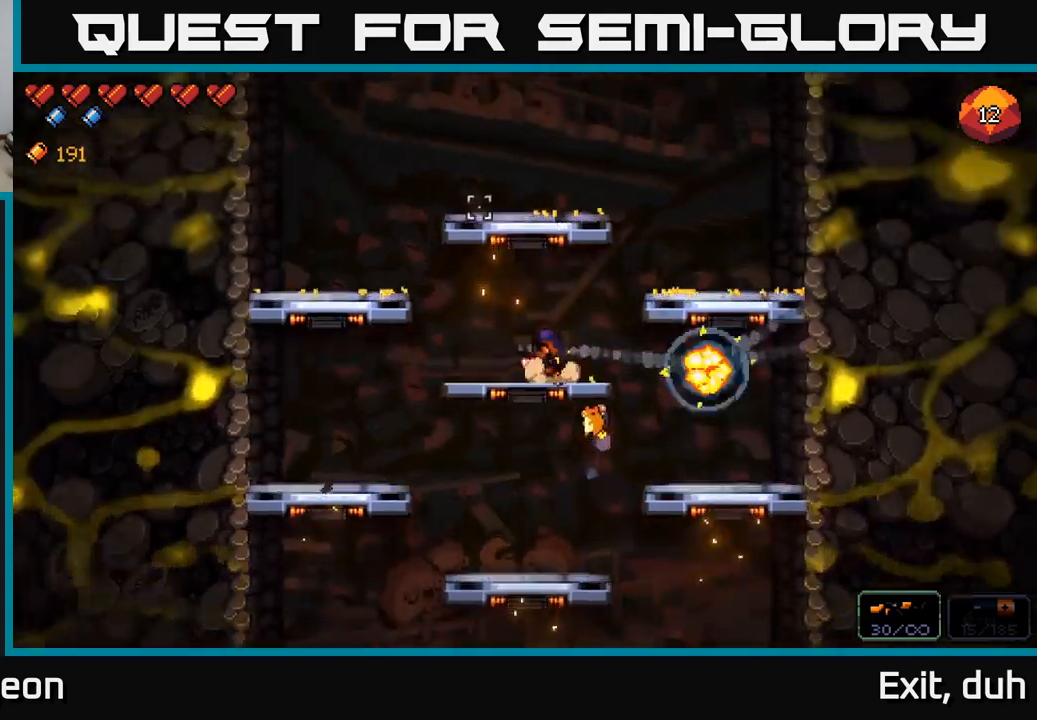
{"buttons": [], "left_stick": "center", "right_stick": "up-left", "events": [[333, "A", "up"], [500, "left_stick", "center"]]}
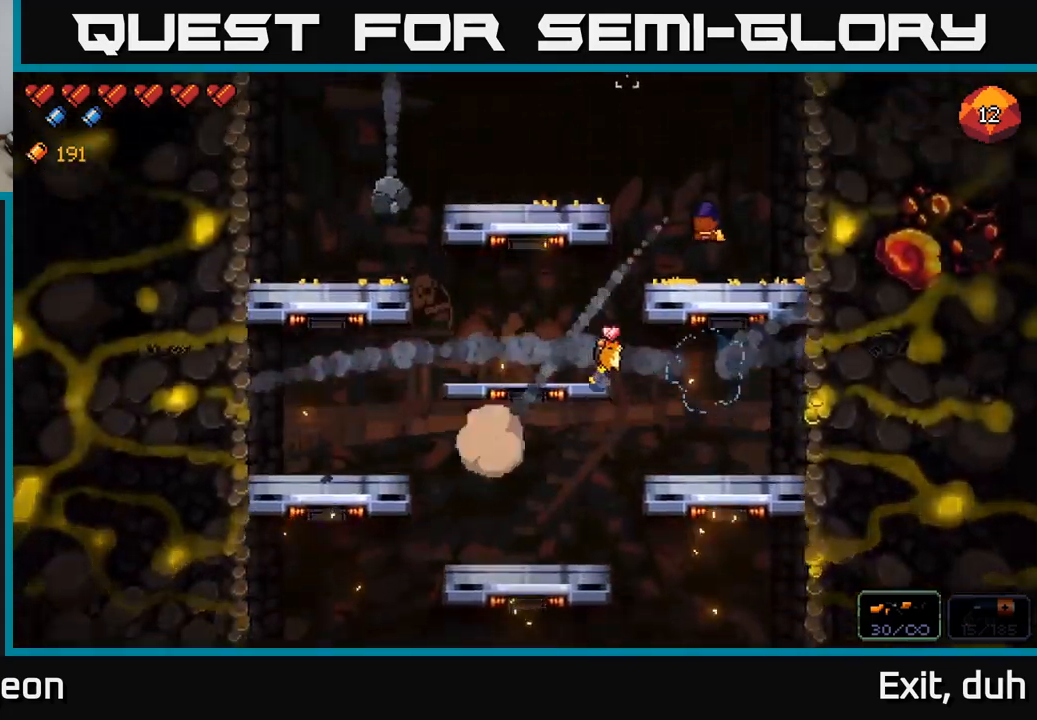
{"buttons": [], "left_stick": "left", "right_stick": "up-left", "events": [[200, "left_stick", "left"], [233, "A", "down"], [467, "A", "up"]]}
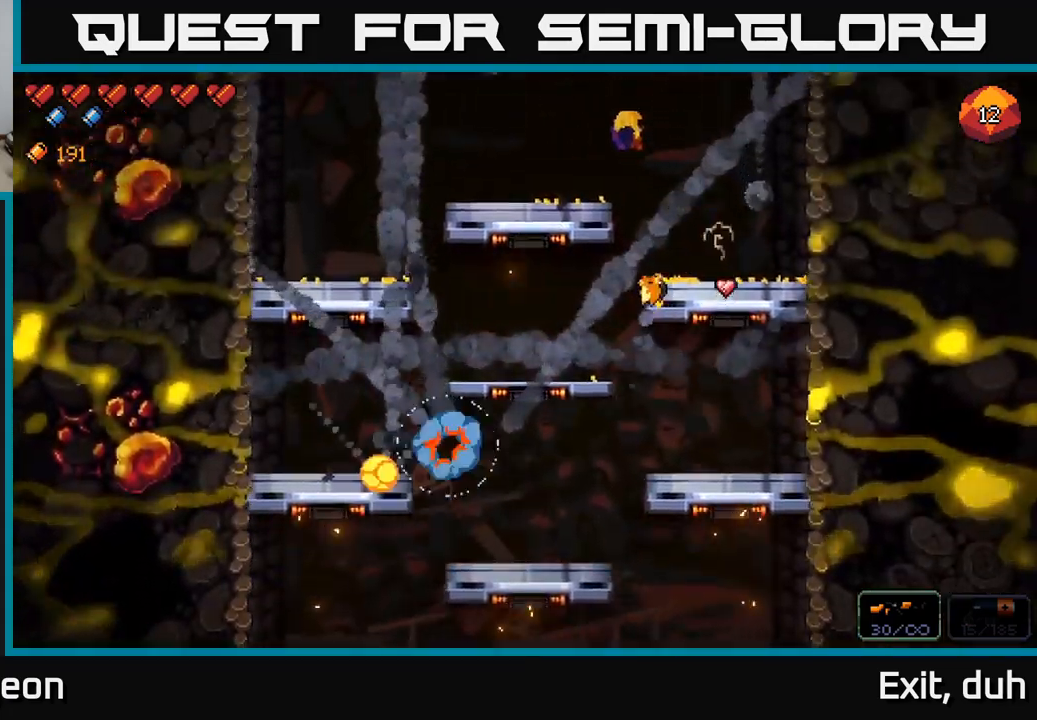
{"buttons": ["A"], "left_stick": "right", "right_stick": "left", "events": [[233, "right_stick", "left"], [267, "left_stick", "center"], [433, "A", "down"], [433, "left_stick", "right"]]}
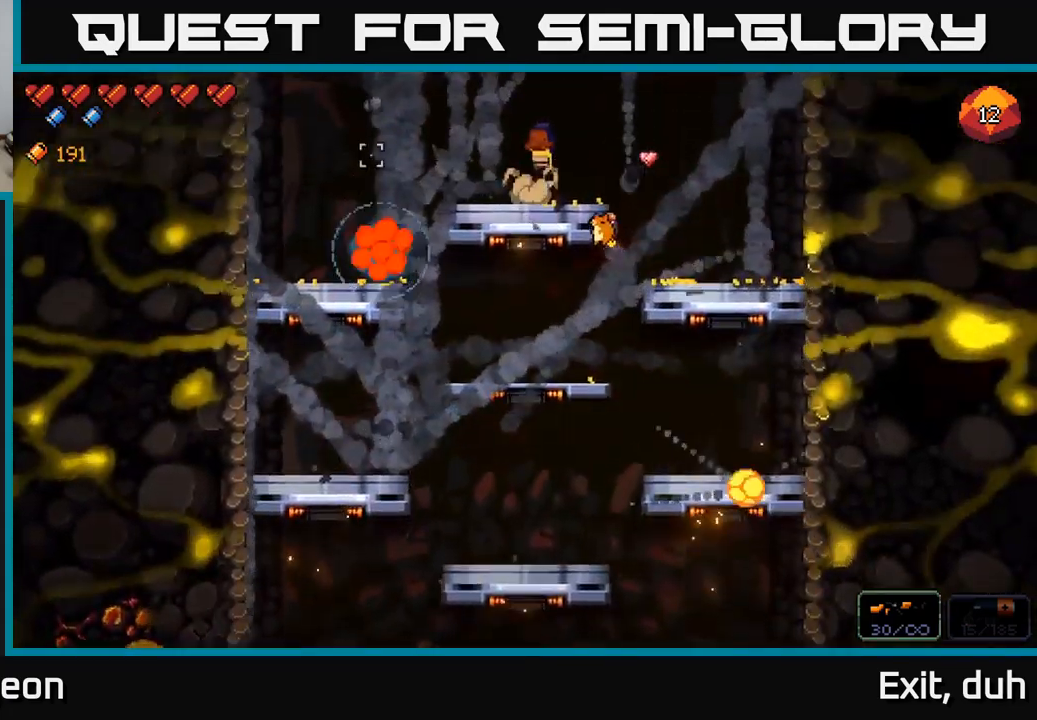
{"buttons": [], "left_stick": "center", "right_stick": "left", "events": [[83, "A", "up"], [383, "left_stick", "center"]]}
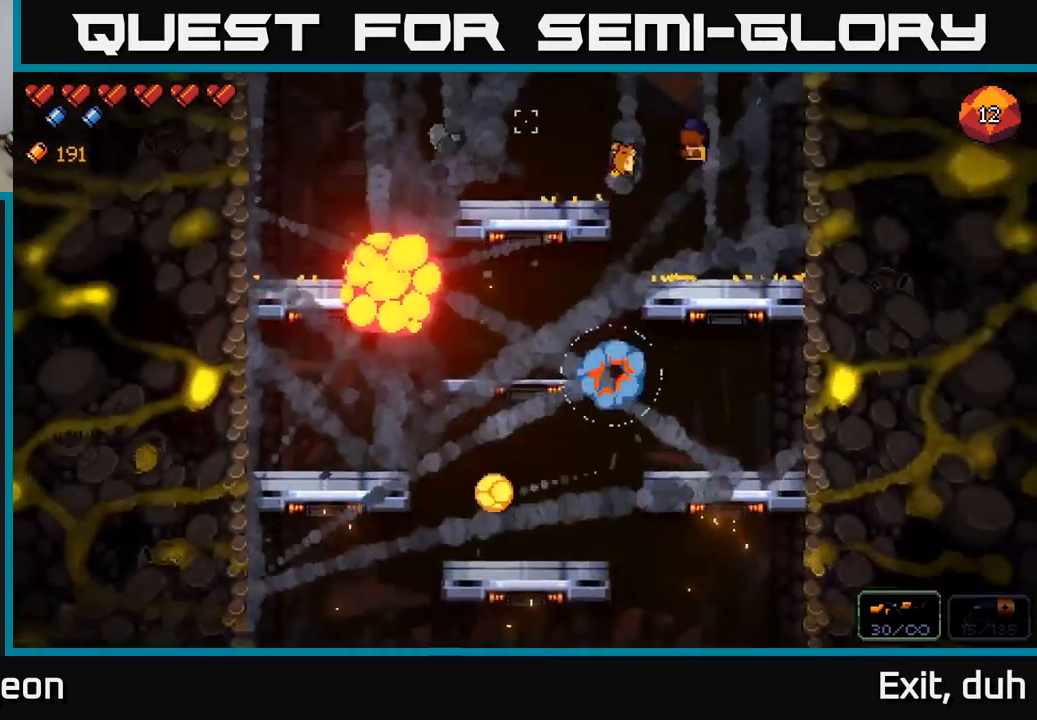
{"buttons": ["A"], "left_stick": "left", "right_stick": "left", "events": [[250, "A", "down"], [250, "left_stick", "left"]]}
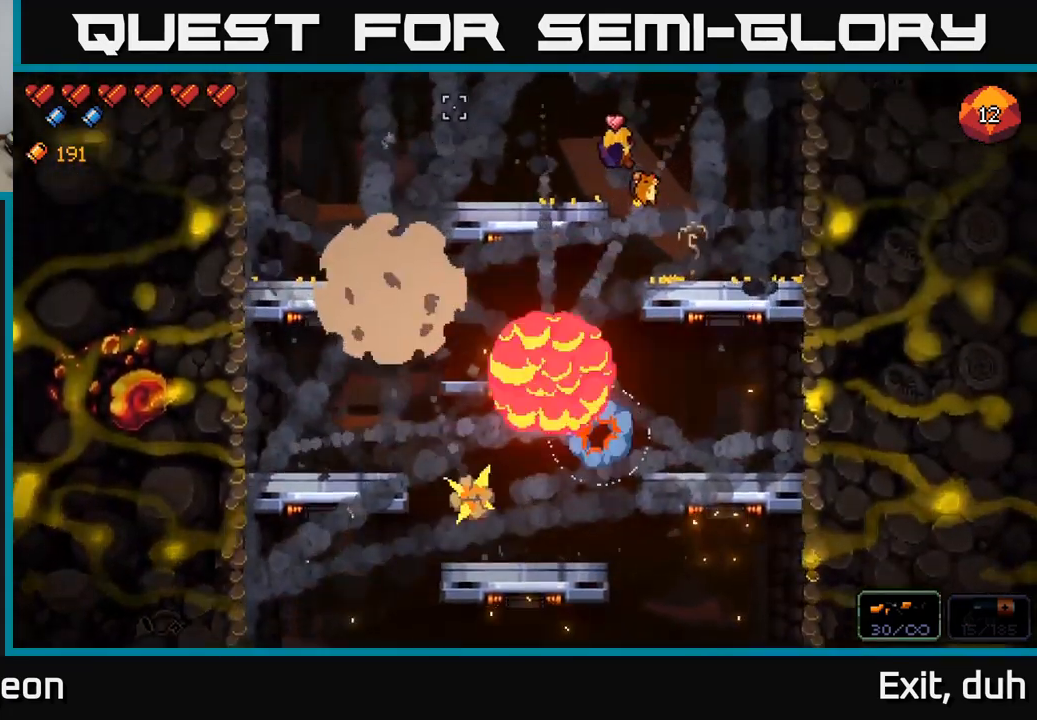
{"buttons": [], "left_stick": "center", "right_stick": "left", "events": [[50, "A", "up"], [100, "left_stick", "center"]]}
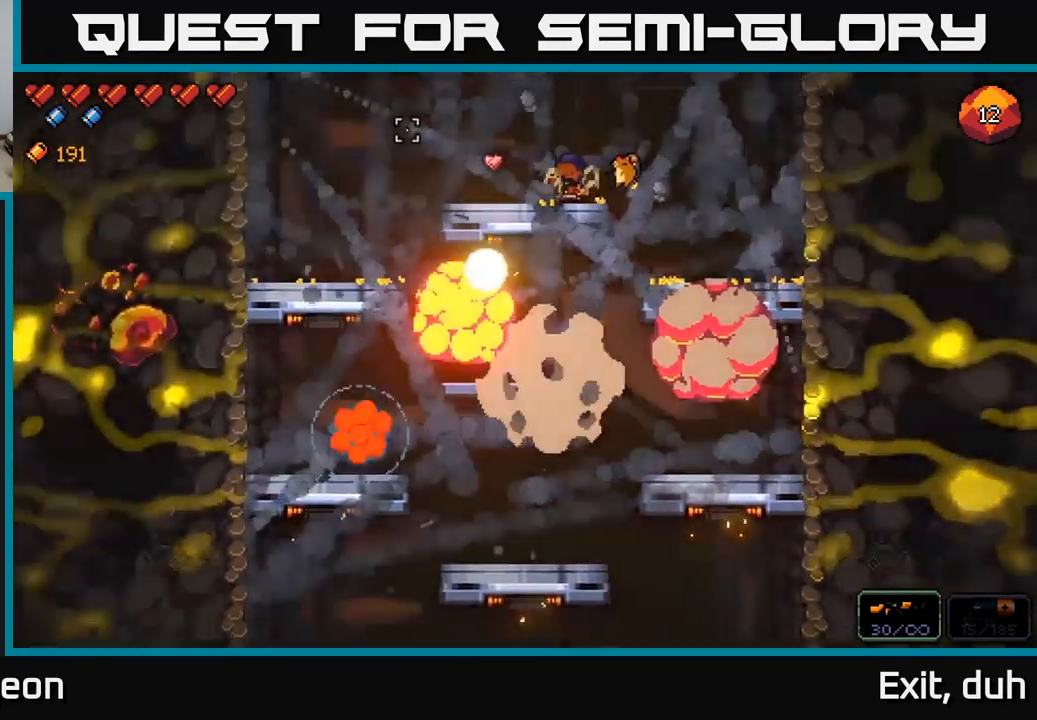
{"buttons": [], "left_stick": "center", "right_stick": "up-left", "events": [[17, "A", "down"], [150, "A", "up"], [283, "right_stick", "up-left"]]}
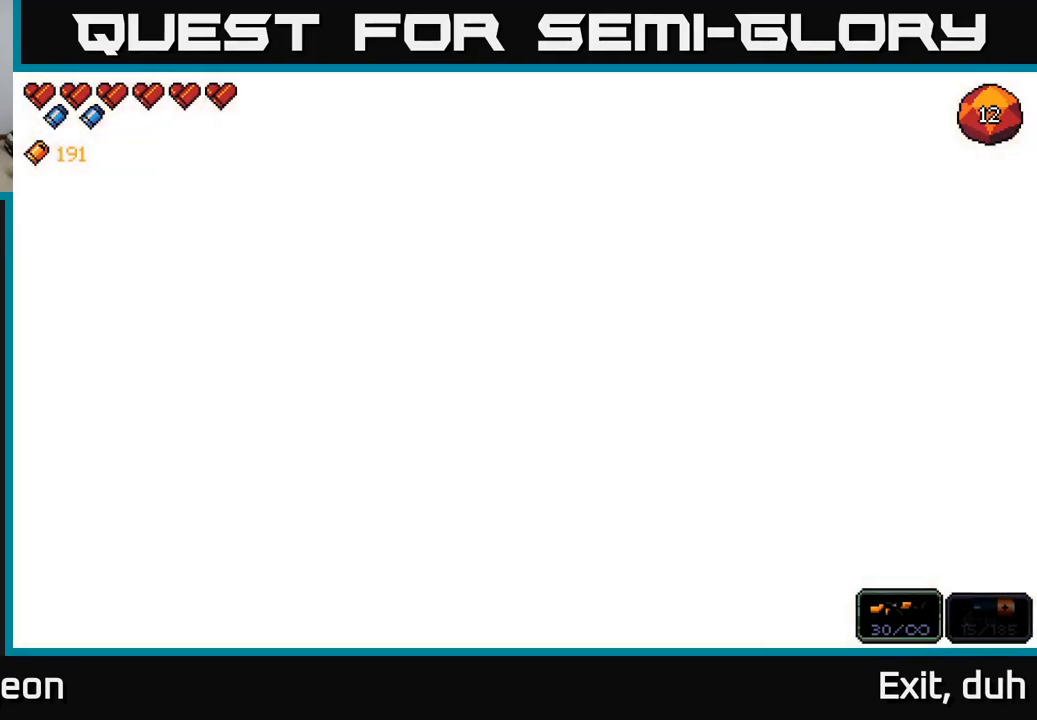
{"buttons": [], "left_stick": "center", "right_stick": "up-left", "events": []}
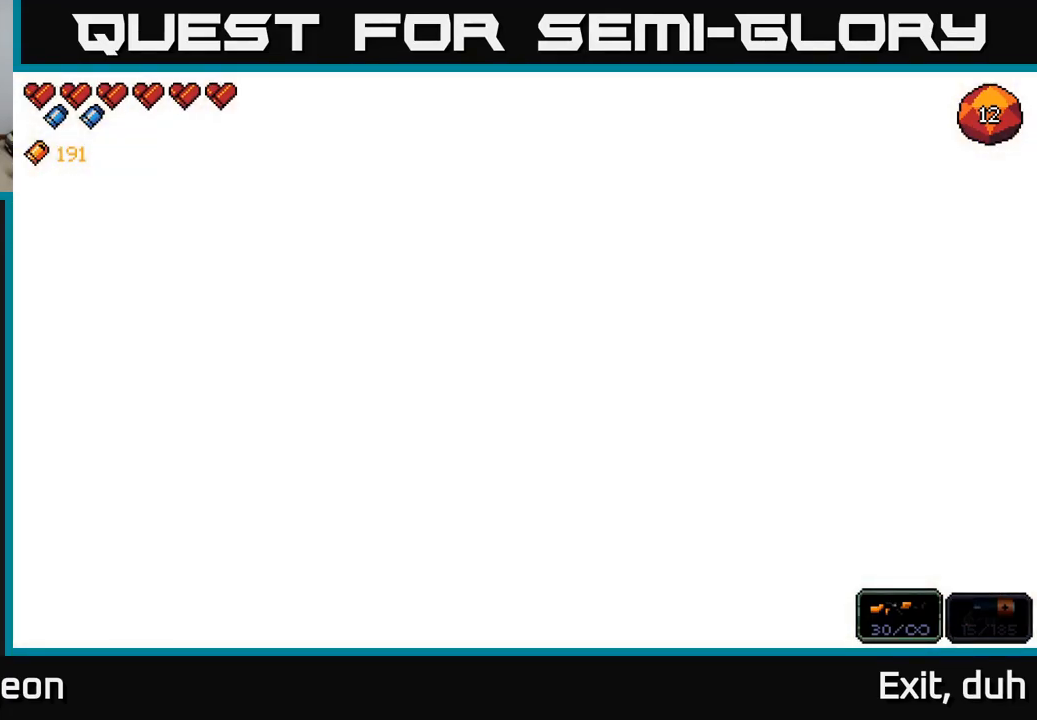
{"buttons": [], "left_stick": "center", "right_stick": "up-left", "events": []}
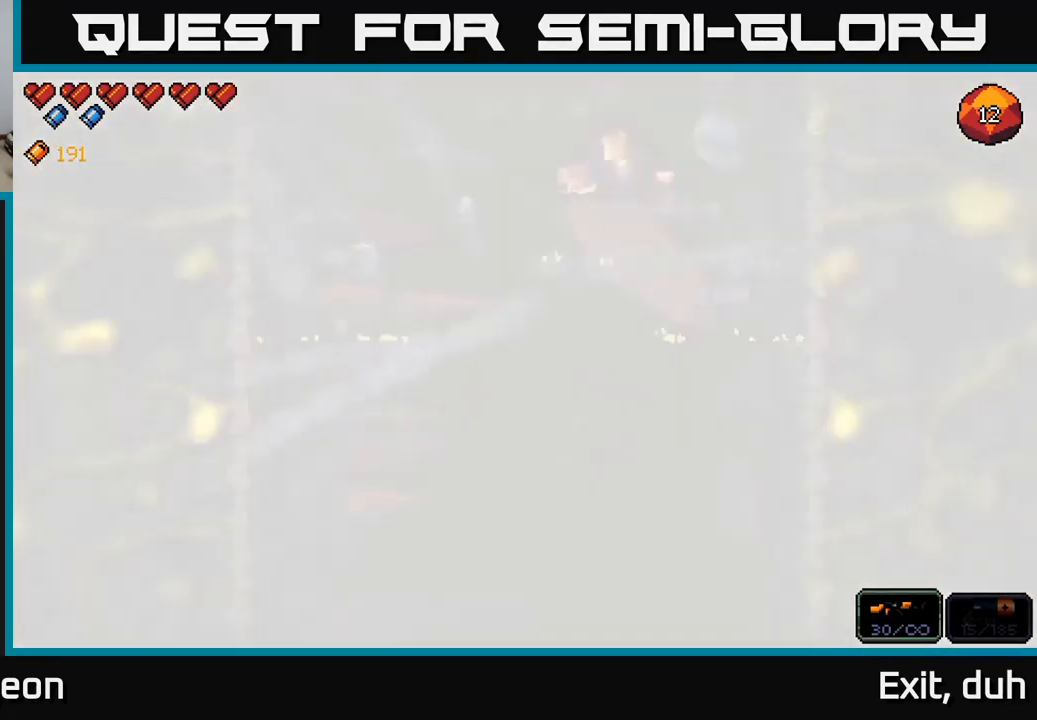
{"buttons": [], "left_stick": "center", "right_stick": "up-left", "events": []}
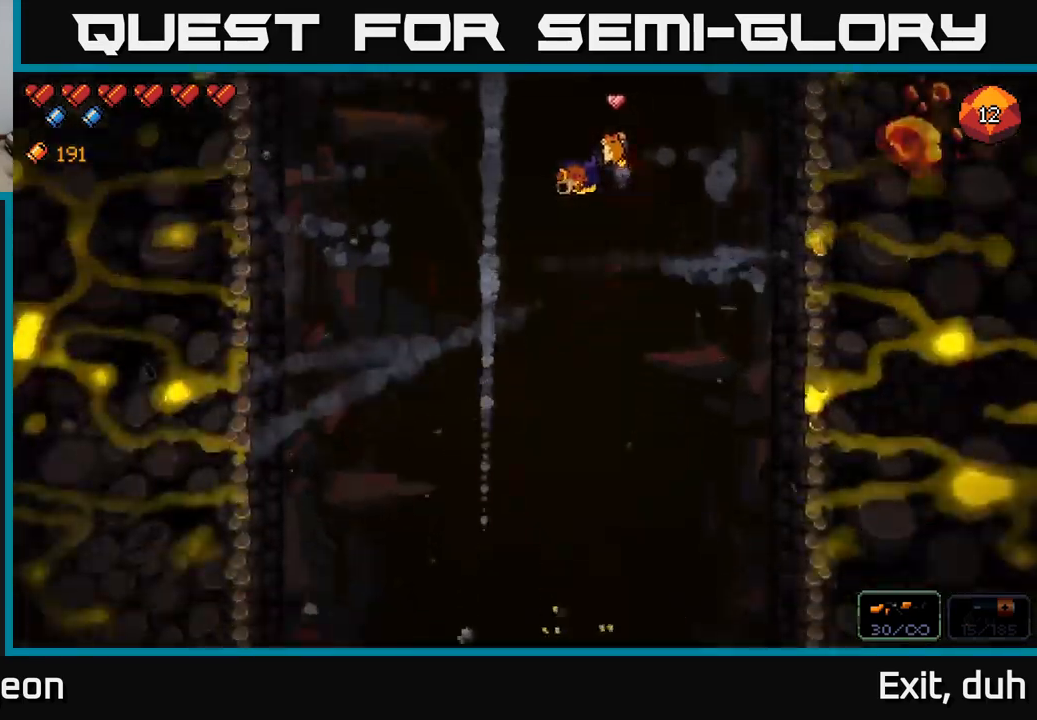
{"buttons": [], "left_stick": "down", "right_stick": "up-left", "events": [[117, "left_stick", "right"], [417, "left_stick", "down"]]}
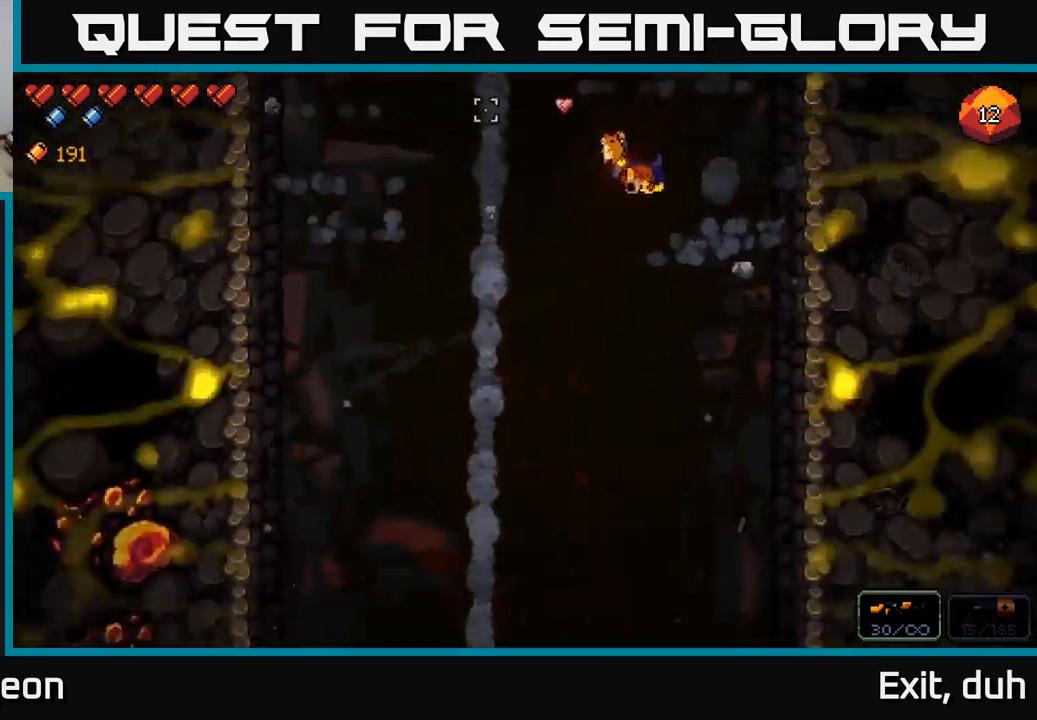
{"buttons": [], "left_stick": "center", "right_stick": "up-left", "events": [[100, "left_stick", "down-right"], [217, "left_stick", "center"]]}
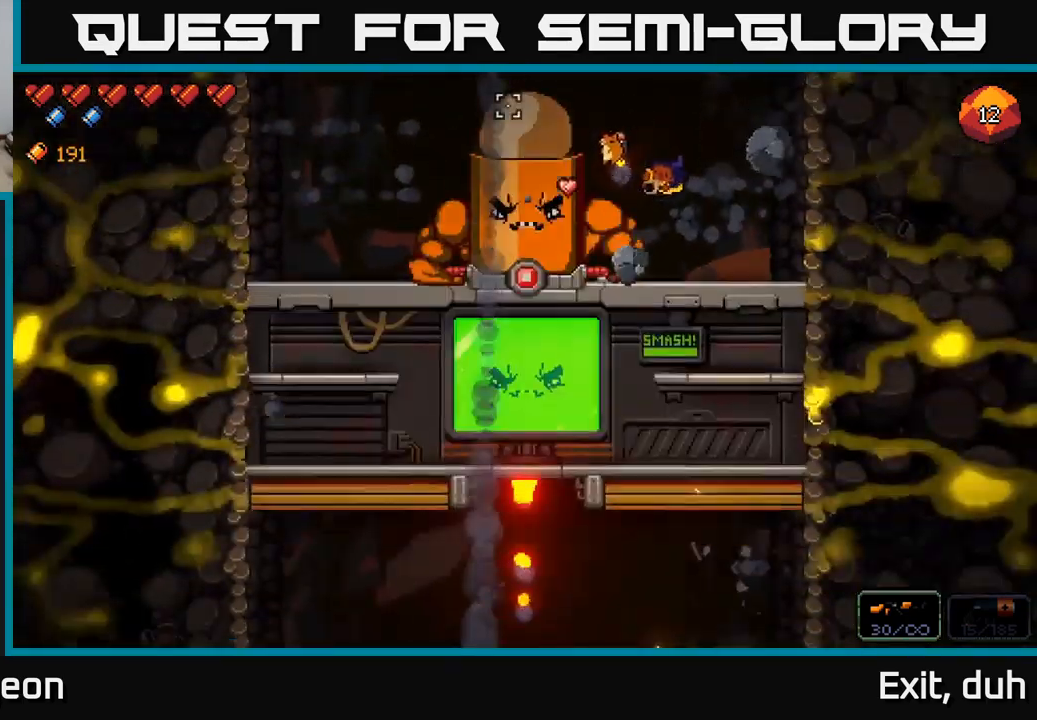
{"buttons": [], "left_stick": "right", "right_stick": "up-left", "events": [[400, "left_stick", "right"]]}
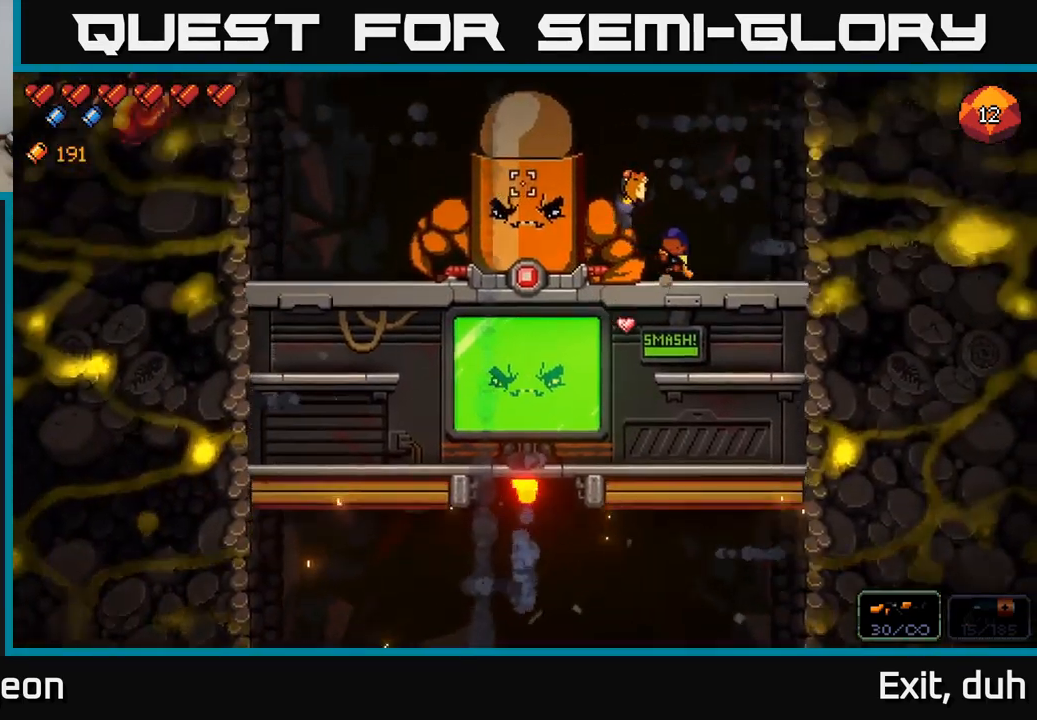
{"buttons": [], "left_stick": "down", "right_stick": "up-left", "events": [[250, "left_stick", "down"], [267, "A", "down"], [400, "A", "up"]]}
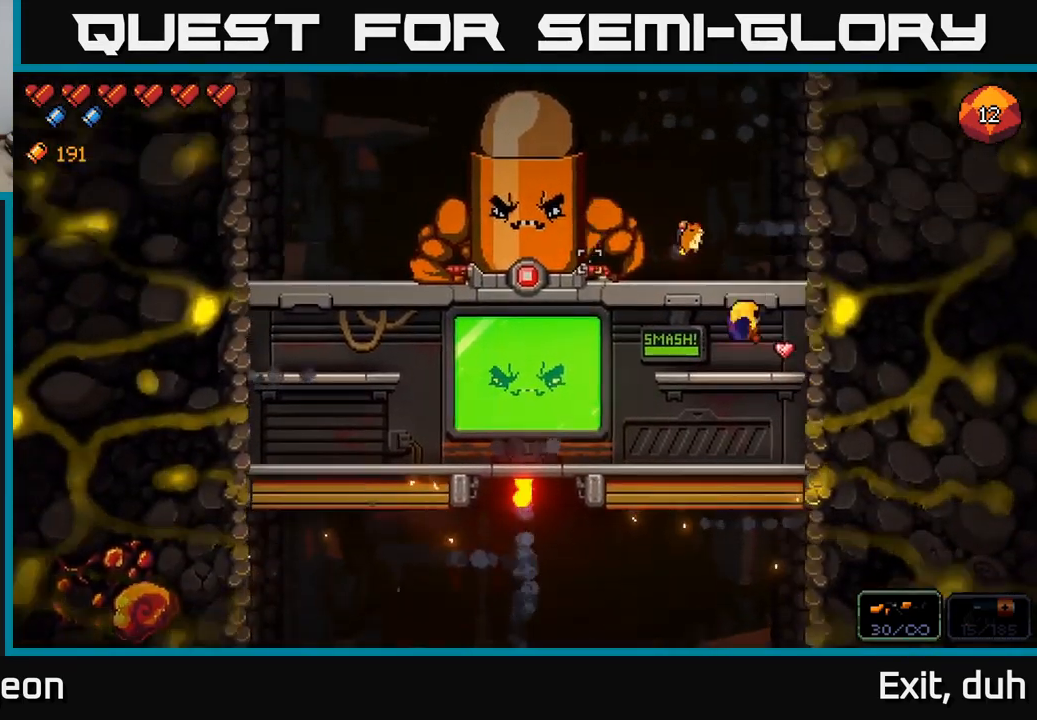
{"buttons": [], "left_stick": "center", "right_stick": "up-left", "events": [[117, "A", "down"], [233, "A", "up"], [350, "left_stick", "left"], [500, "left_stick", "center"]]}
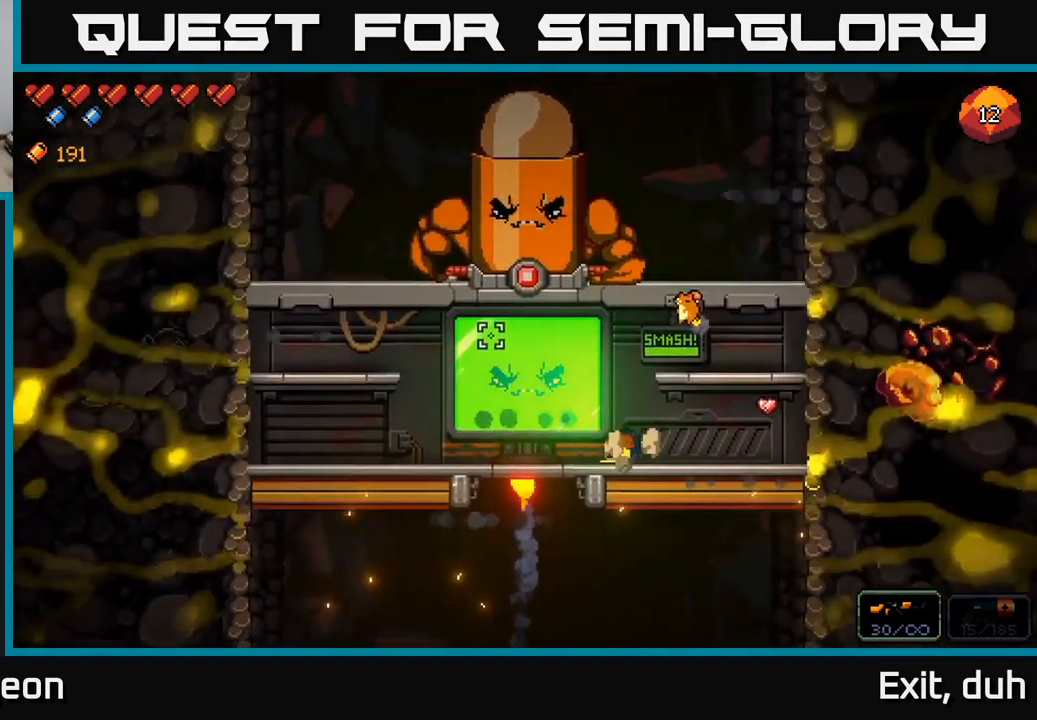
{"buttons": ["R2"], "left_stick": "center", "right_stick": "up-left", "events": [[117, "left_stick", "right"], [217, "R2", "down"], [433, "left_stick", "center"]]}
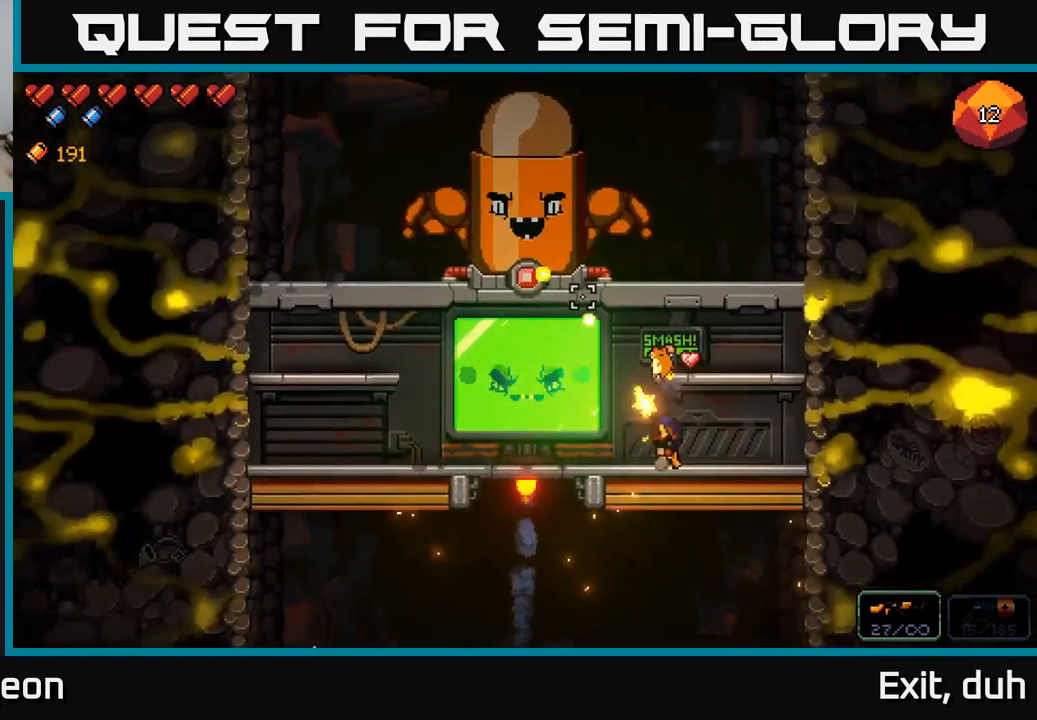
{"buttons": ["R2"], "left_stick": "center", "right_stick": "up-left", "events": []}
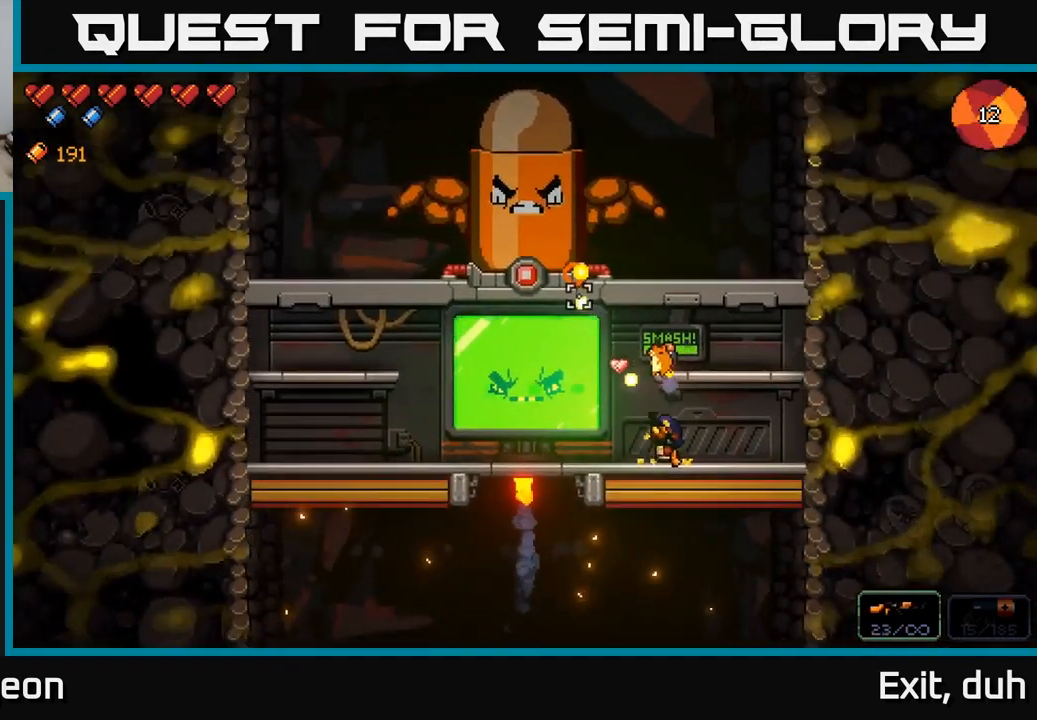
{"buttons": ["R2"], "left_stick": "center", "right_stick": "up-left", "events": []}
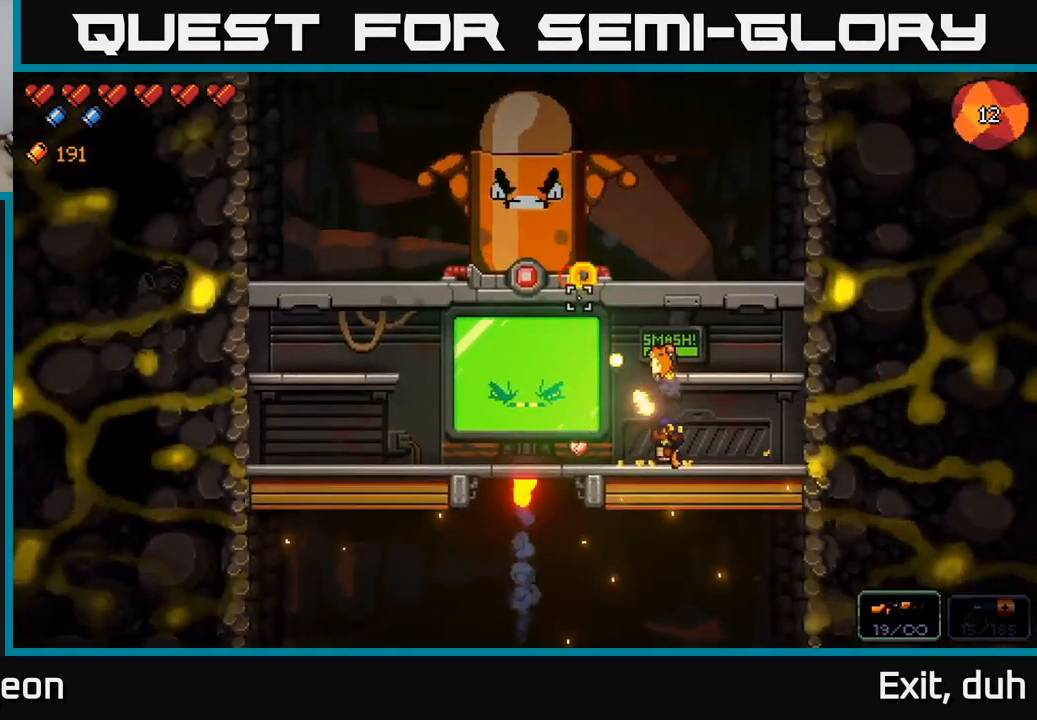
{"buttons": ["R2"], "left_stick": "center", "right_stick": "up-left", "events": []}
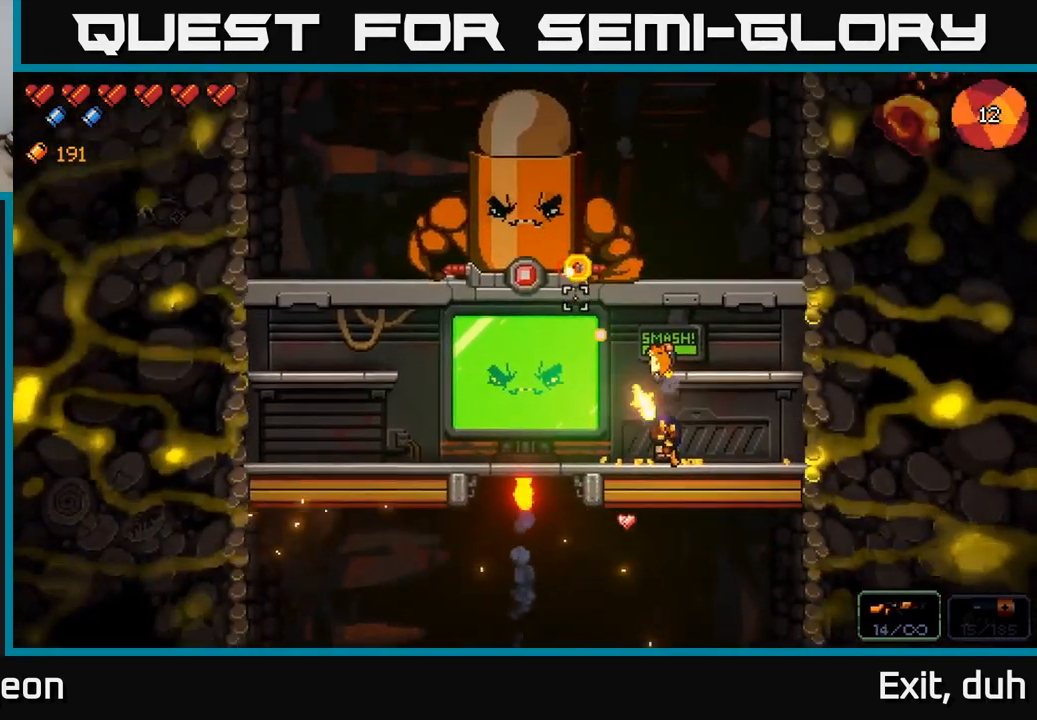
{"buttons": ["R2"], "left_stick": "center", "right_stick": "up-left", "events": []}
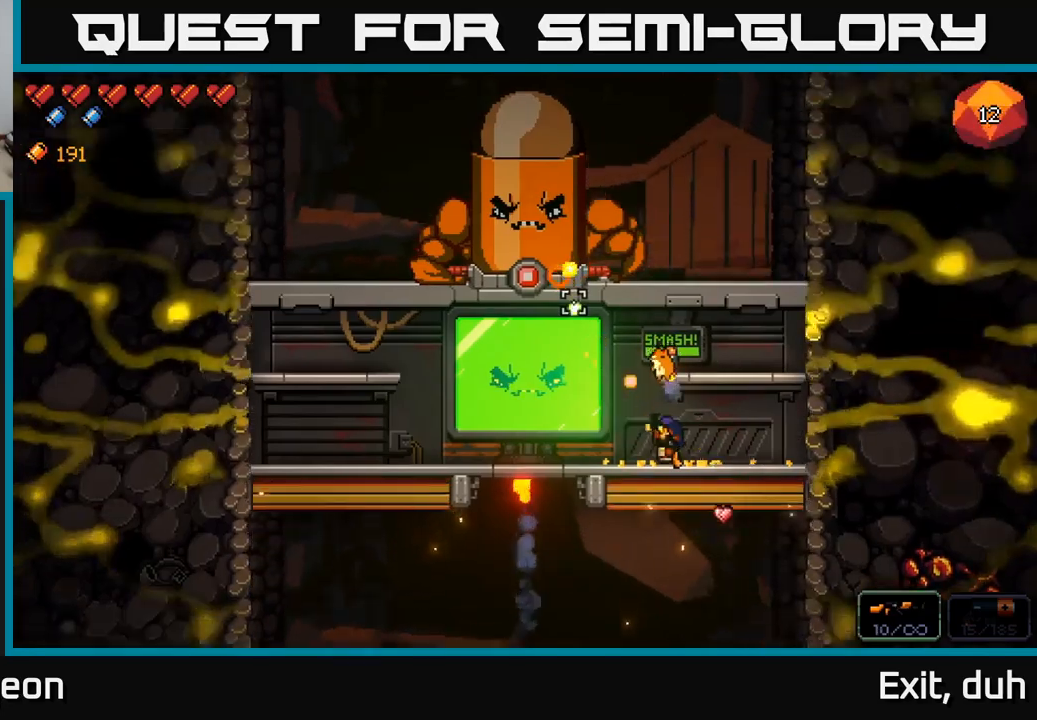
{"buttons": ["R2"], "left_stick": "center", "right_stick": "up-left", "events": []}
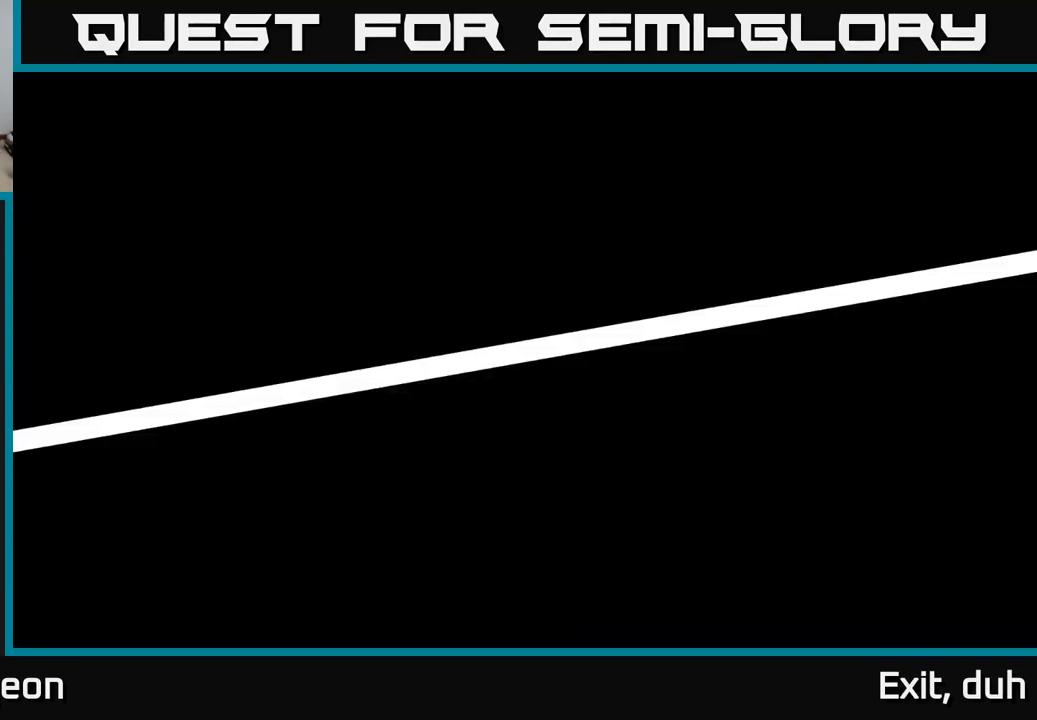
{"buttons": ["R2"], "left_stick": "center", "right_stick": "up-left", "events": [[267, "R2", "up"], [450, "R2", "down"]]}
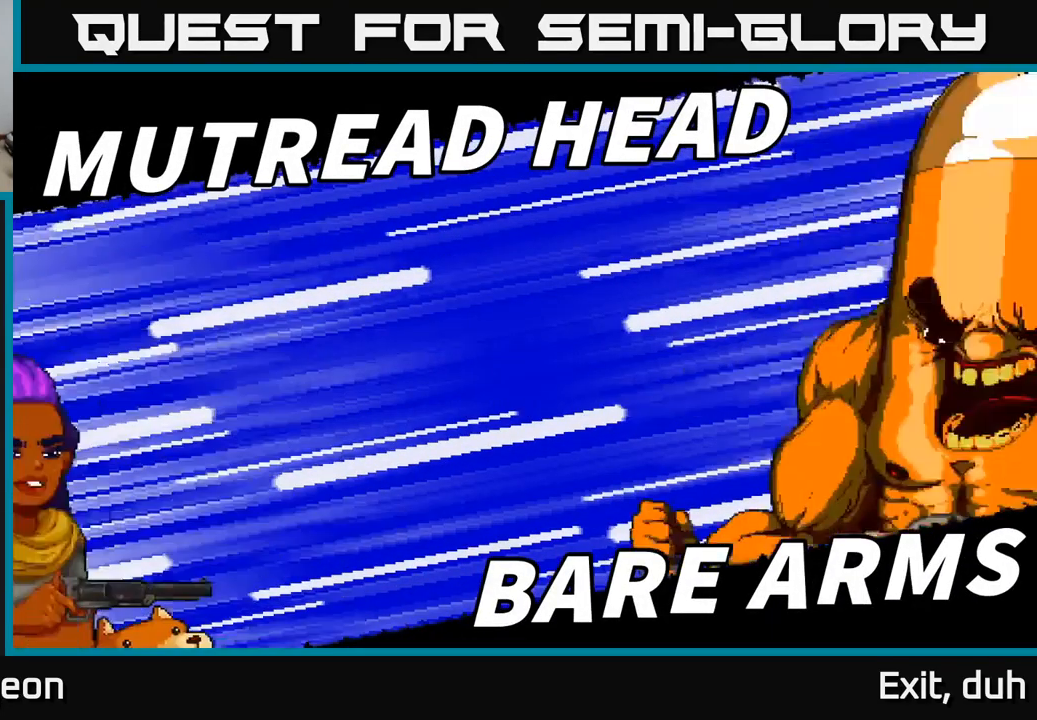
{"buttons": ["R2"], "left_stick": "center", "right_stick": "up-left", "events": [[17, "R2", "up"], [117, "R2", "down"]]}
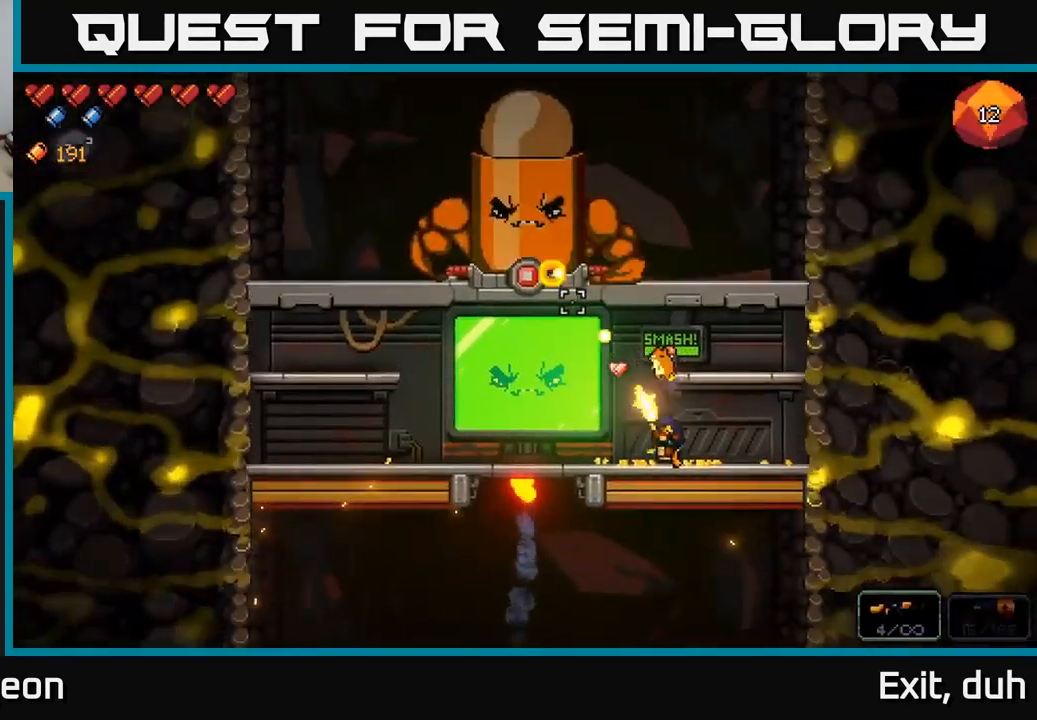
{"buttons": ["R2"], "left_stick": "center", "right_stick": "up-left", "events": []}
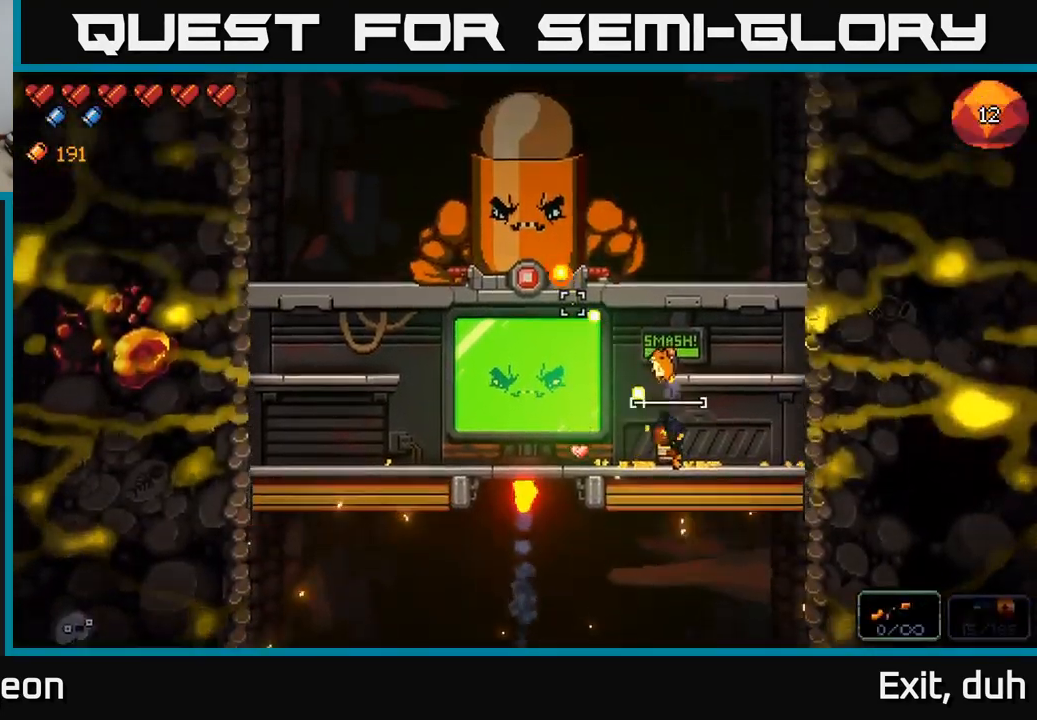
{"buttons": ["R2"], "left_stick": "left", "right_stick": "up", "events": [[200, "left_stick", "left"], [350, "R2", "up"], [400, "right_stick", "up"], [450, "R2", "down"]]}